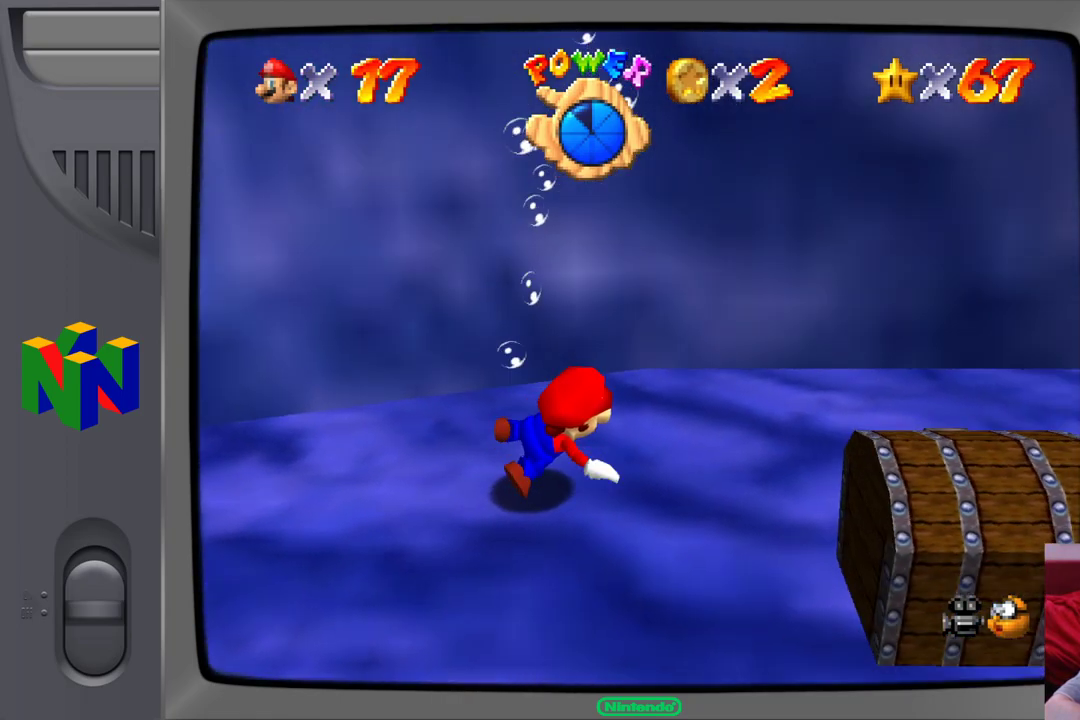
Gameplay with a controller (Nintendo layout); each line is a JSON object with the inputs held at the frame after it. "events" lists button and stick changes between this image and that frame as [ms after this image, input, new state], when the widget could be followed in between. Not read: L1 L3 R1 R3.
{"buttons": [], "left_stick": "up", "events": [[167, "A", "up"], [200, "left_stick", "up"]]}
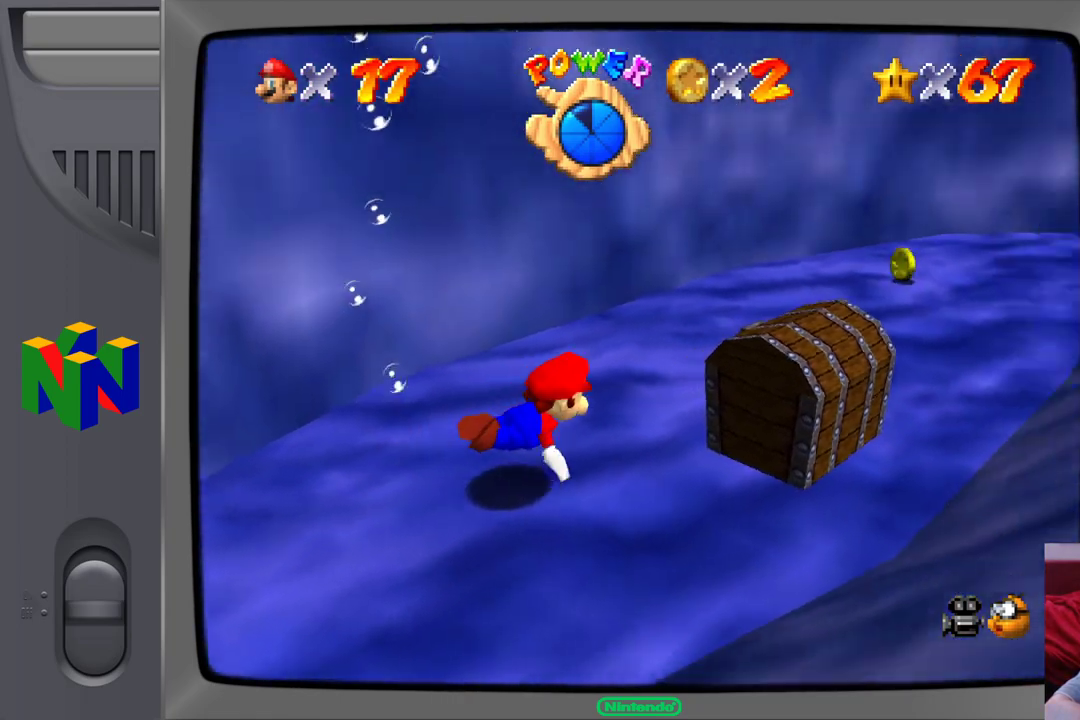
{"buttons": ["A"], "left_stick": "up-left", "events": [[233, "A", "down"], [250, "left_stick", "up-left"]]}
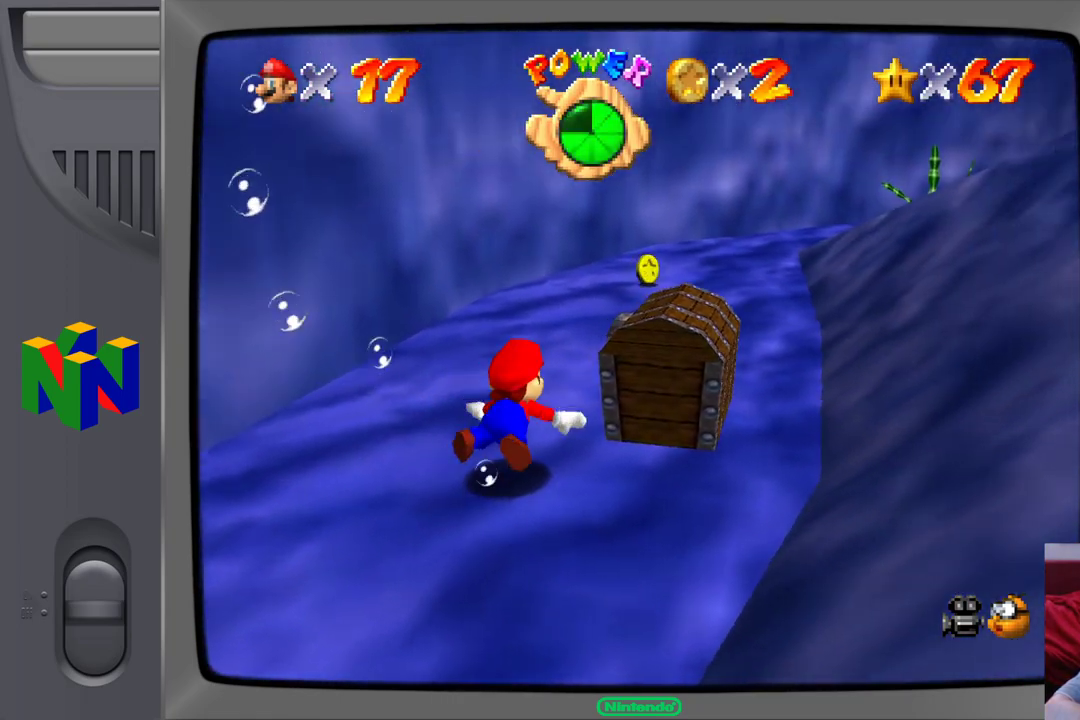
{"buttons": [], "left_stick": "right", "events": [[117, "left_stick", "up-right"], [167, "A", "up"], [217, "left_stick", "right"]]}
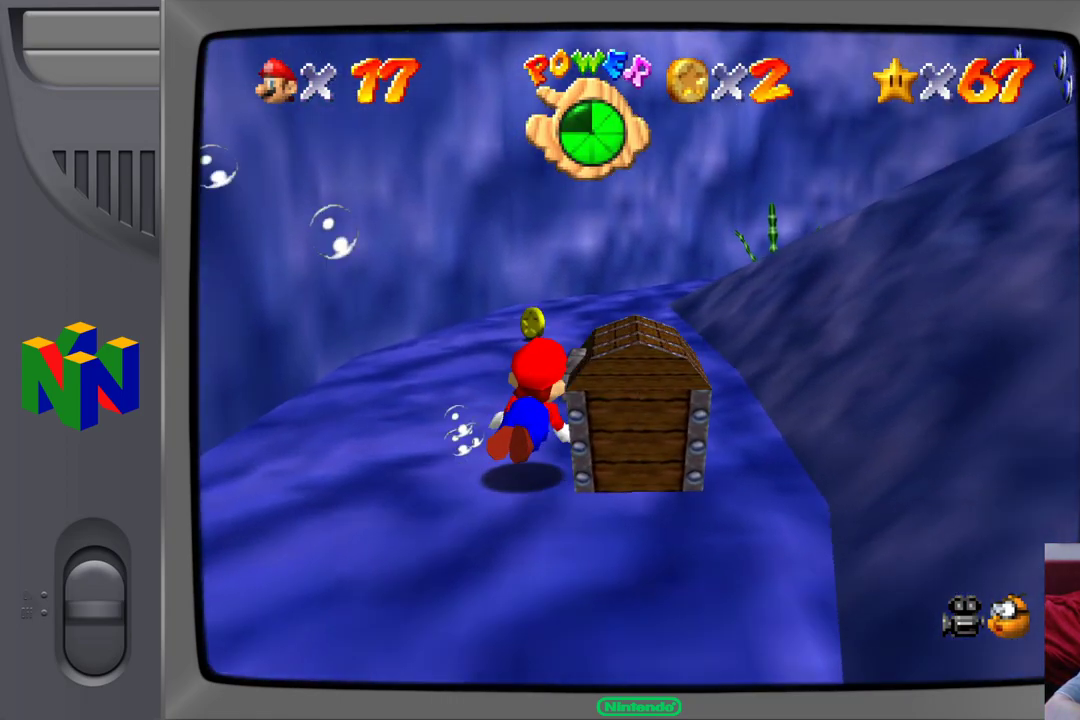
{"buttons": [], "left_stick": "down-right", "events": [[417, "left_stick", "down-right"]]}
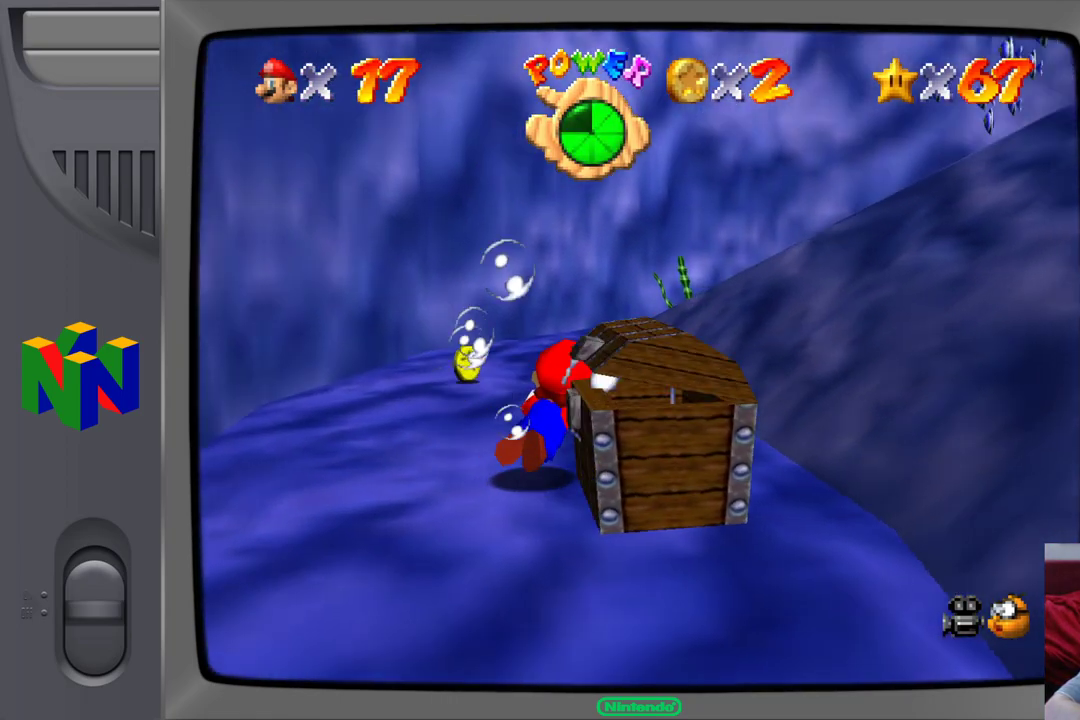
{"buttons": [], "left_stick": "left", "events": [[333, "left_stick", "left"]]}
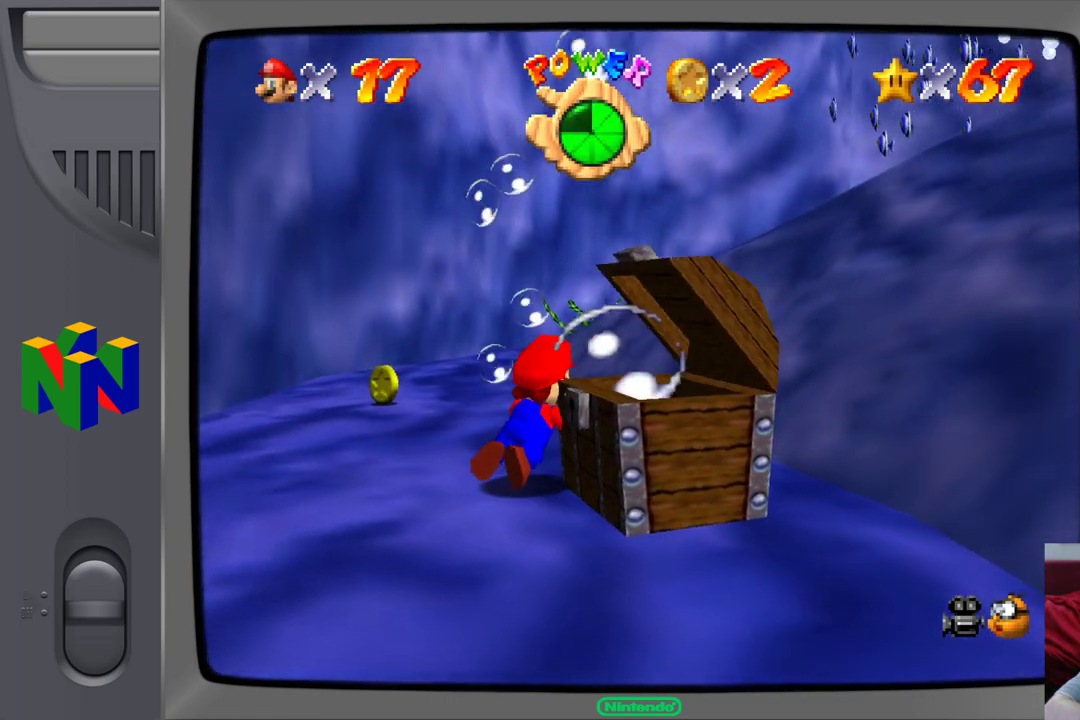
{"buttons": [], "left_stick": "left", "events": [[17, "A", "down"], [367, "A", "up"]]}
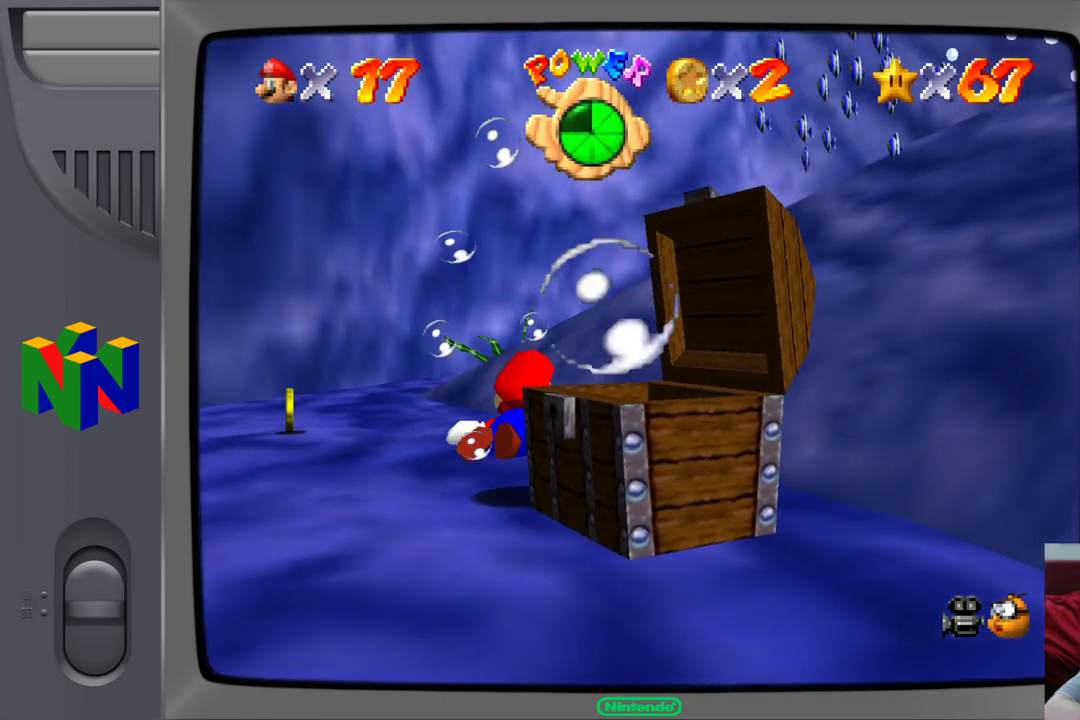
{"buttons": [], "left_stick": "left", "events": []}
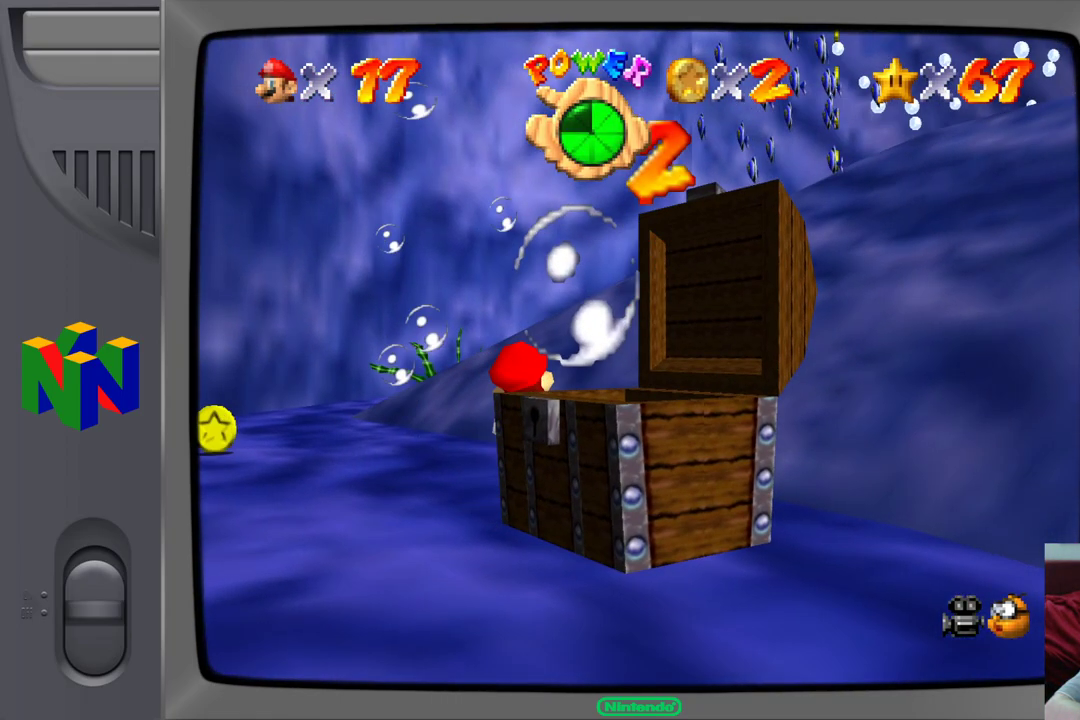
{"buttons": [], "left_stick": "up-left", "events": [[33, "A", "down"], [333, "left_stick", "up-left"], [417, "A", "up"]]}
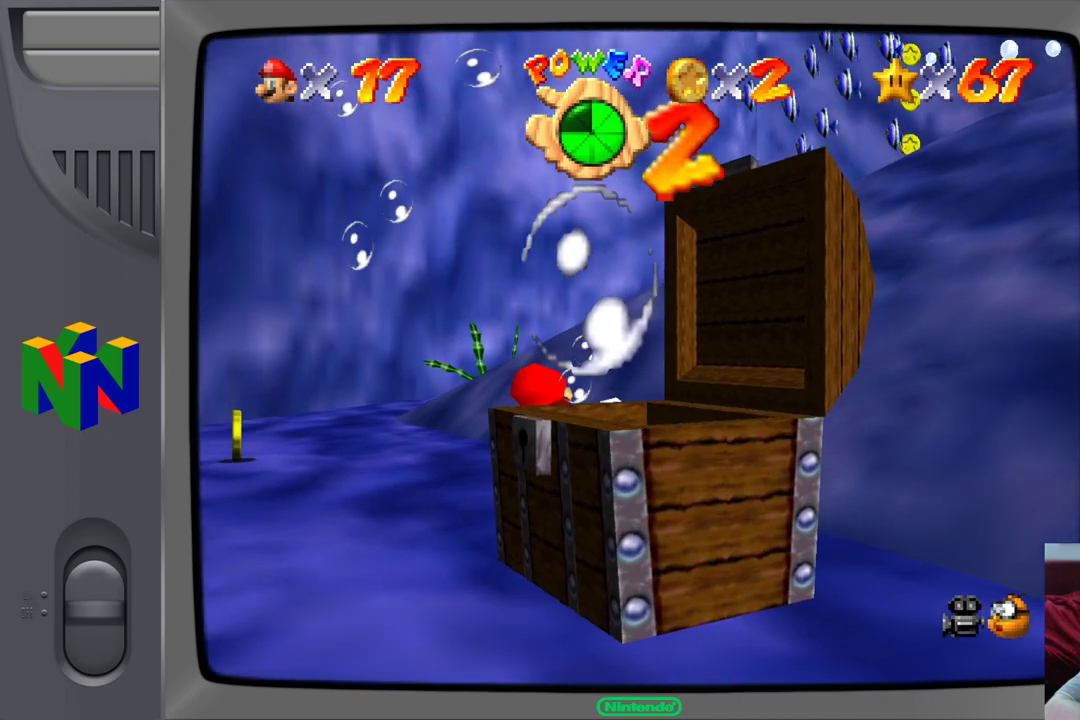
{"buttons": ["A"], "left_stick": "up", "events": [[133, "left_stick", "up"], [383, "A", "down"]]}
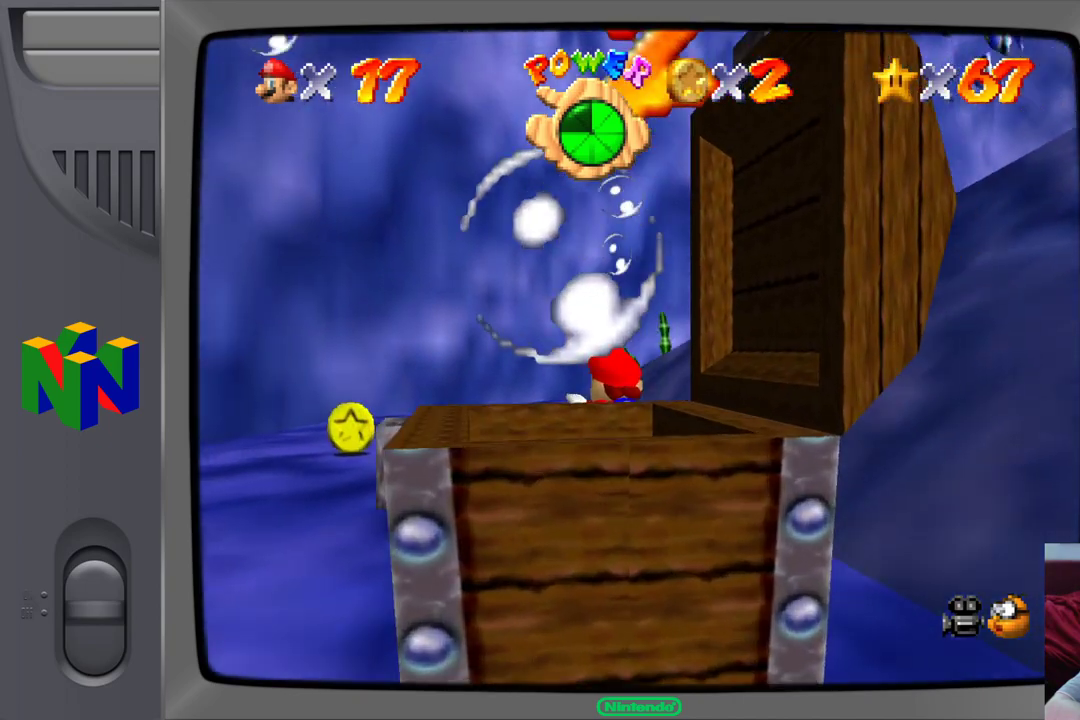
{"buttons": [], "left_stick": "up", "events": [[183, "A", "up"]]}
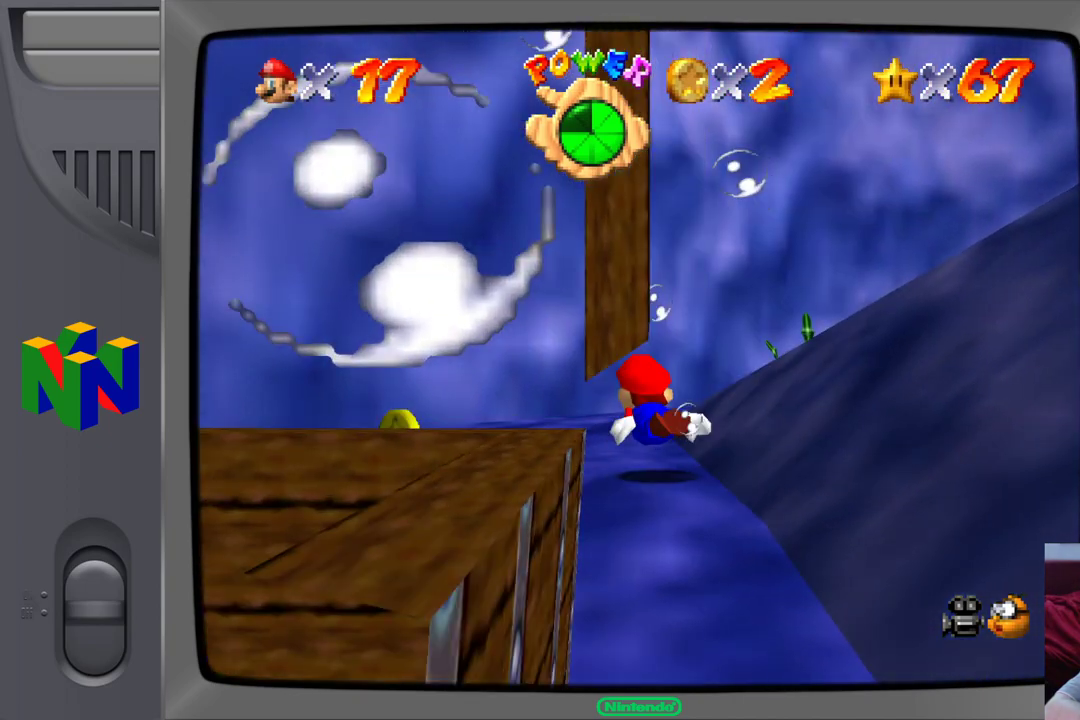
{"buttons": ["A"], "left_stick": "up-right", "events": [[200, "A", "down"], [200, "left_stick", "up-right"]]}
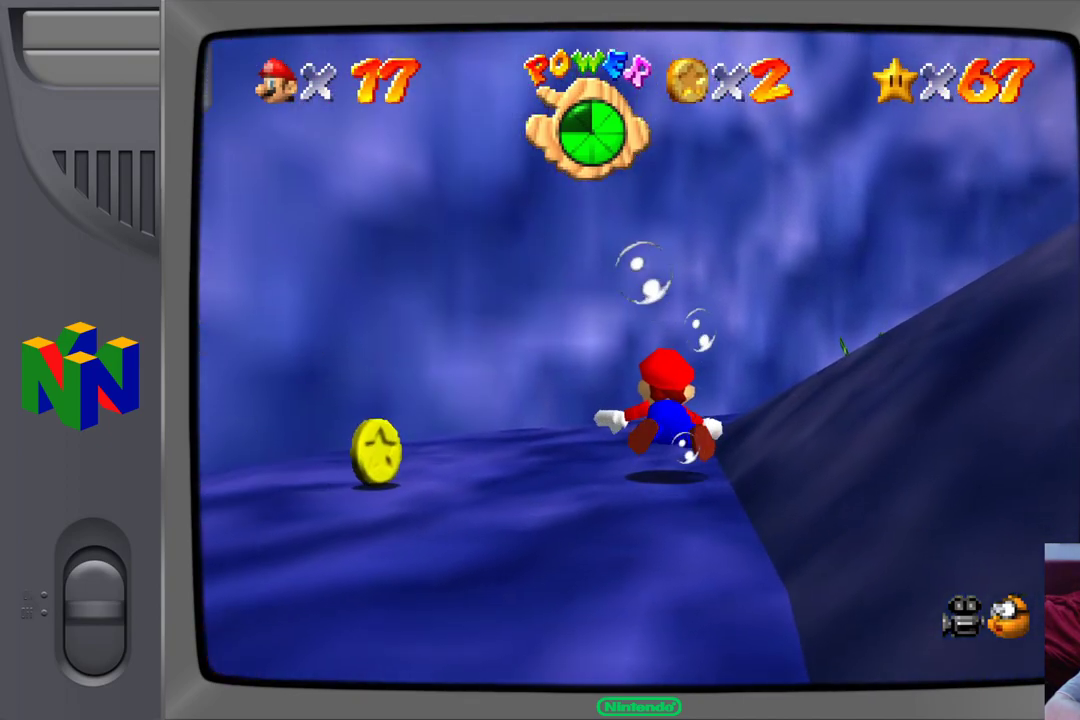
{"buttons": [], "left_stick": "up-right", "events": [[117, "A", "up"]]}
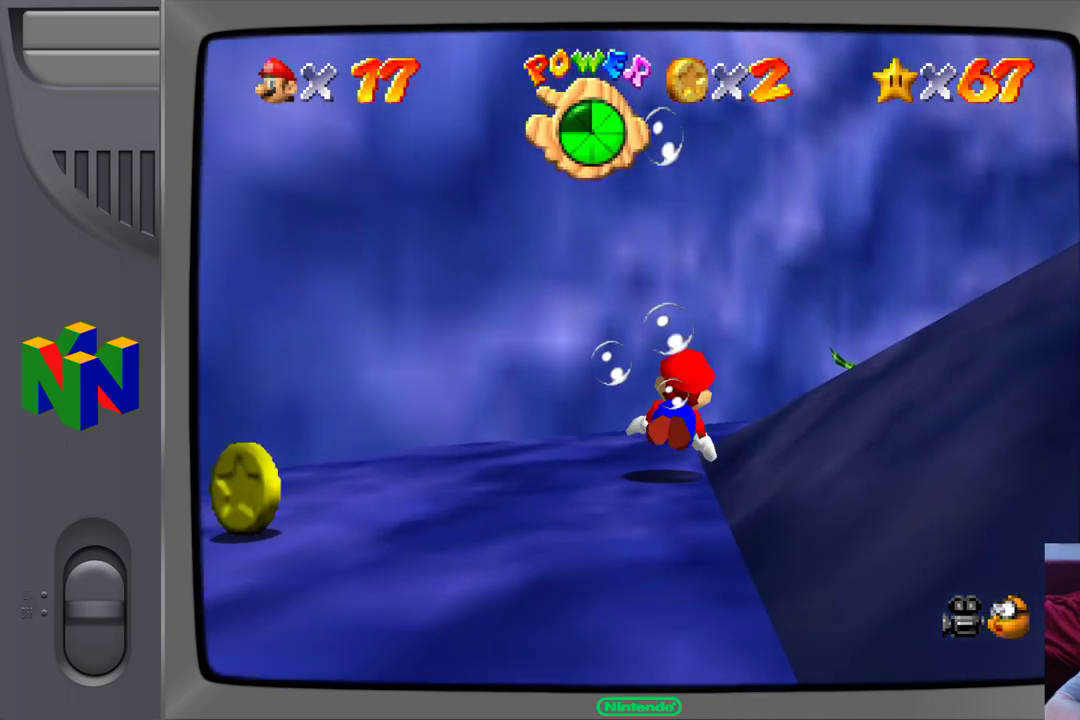
{"buttons": [], "left_stick": "up-right", "events": [[67, "A", "down"], [467, "A", "up"]]}
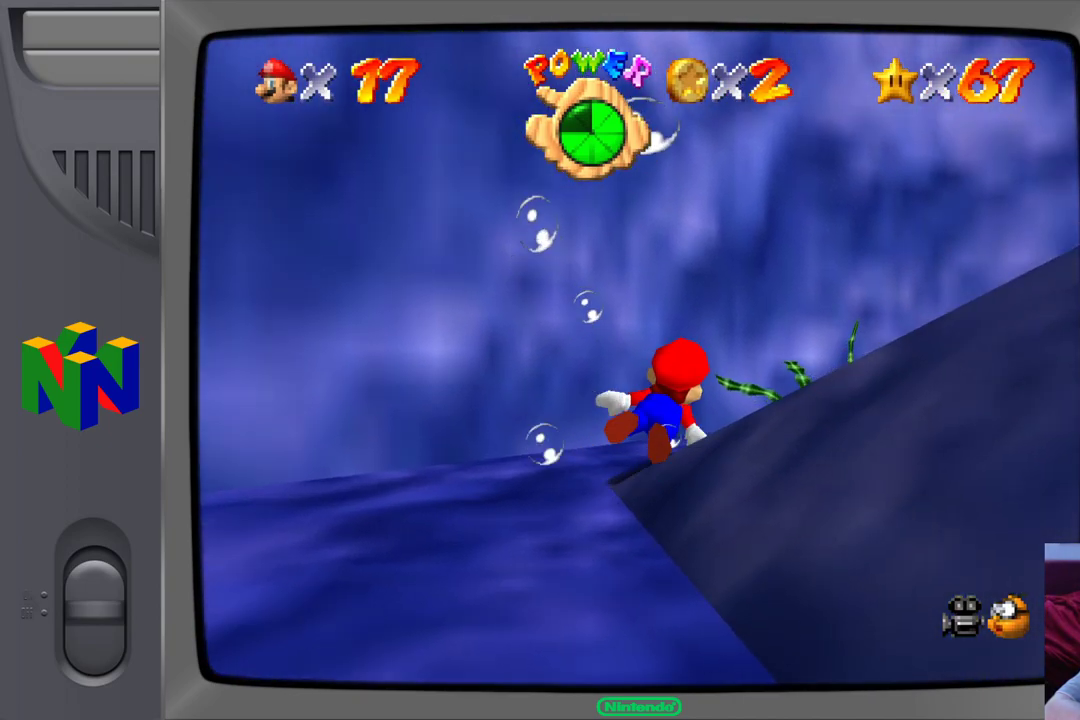
{"buttons": ["A"], "left_stick": "up-right", "events": [[417, "A", "down"]]}
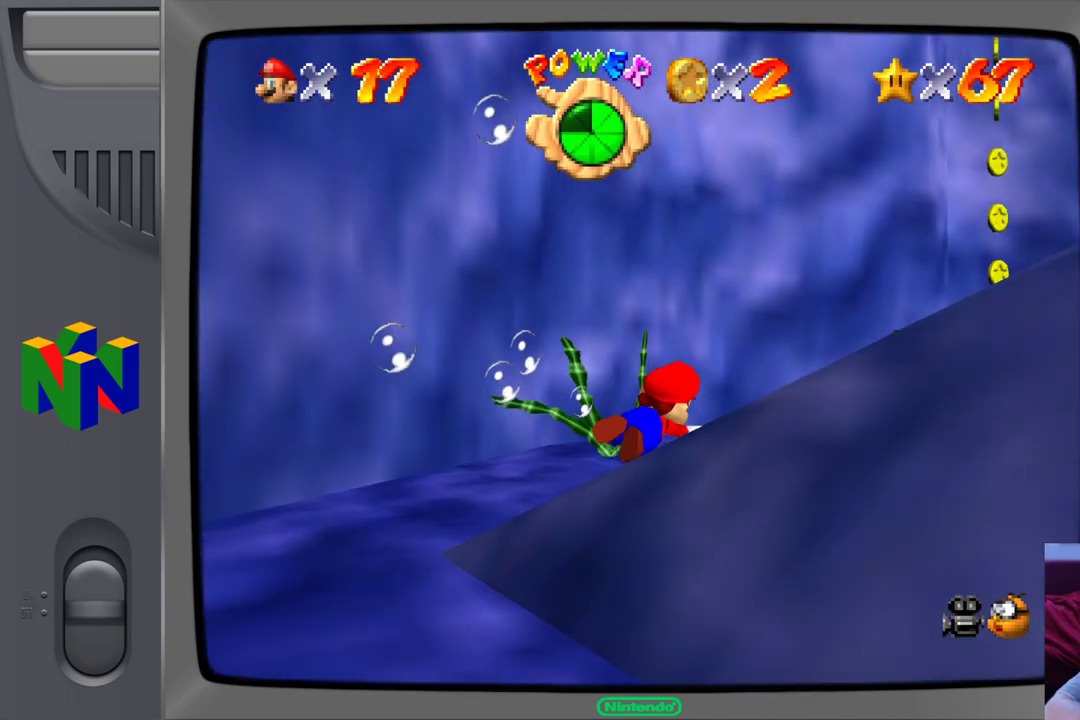
{"buttons": [], "left_stick": "center", "events": [[17, "left_stick", "up"], [150, "left_stick", "center"], [283, "A", "up"]]}
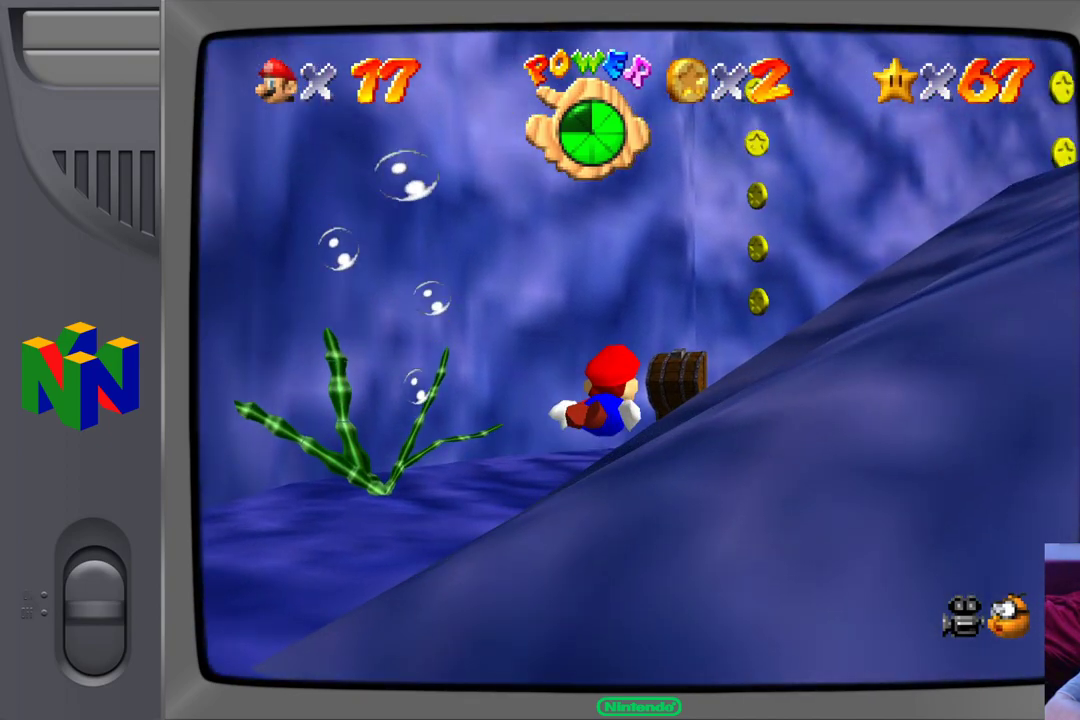
{"buttons": ["A"], "left_stick": "center", "events": [[217, "A", "down"]]}
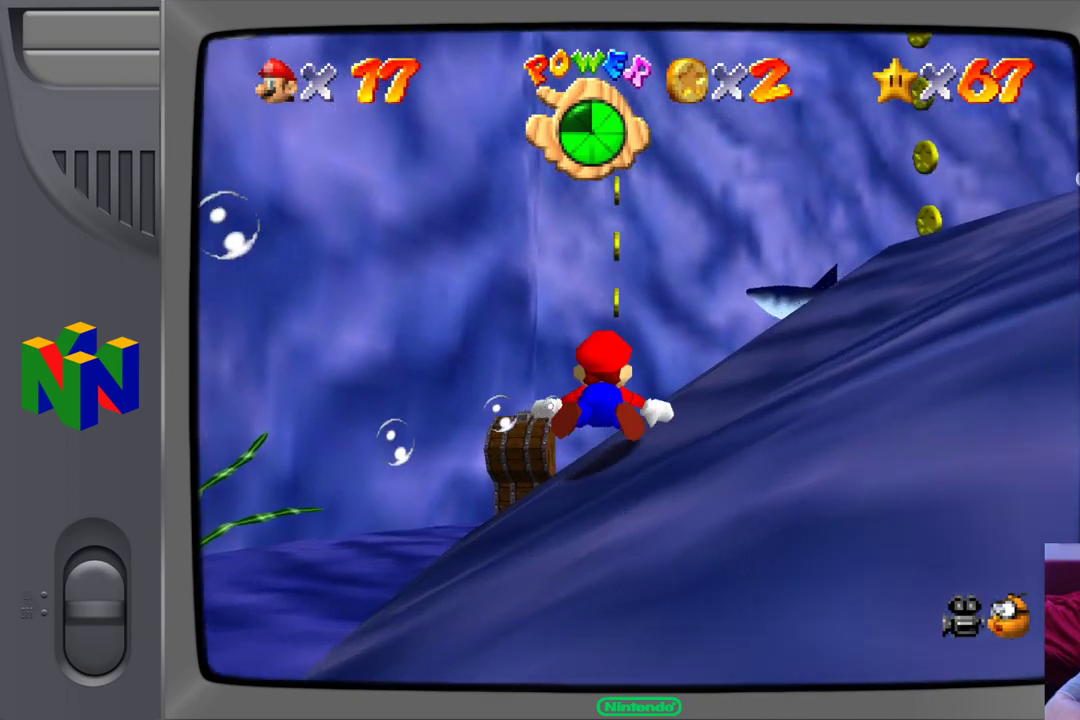
{"buttons": ["A"], "left_stick": "left", "events": [[67, "A", "up"], [83, "left_stick", "left"], [483, "A", "down"]]}
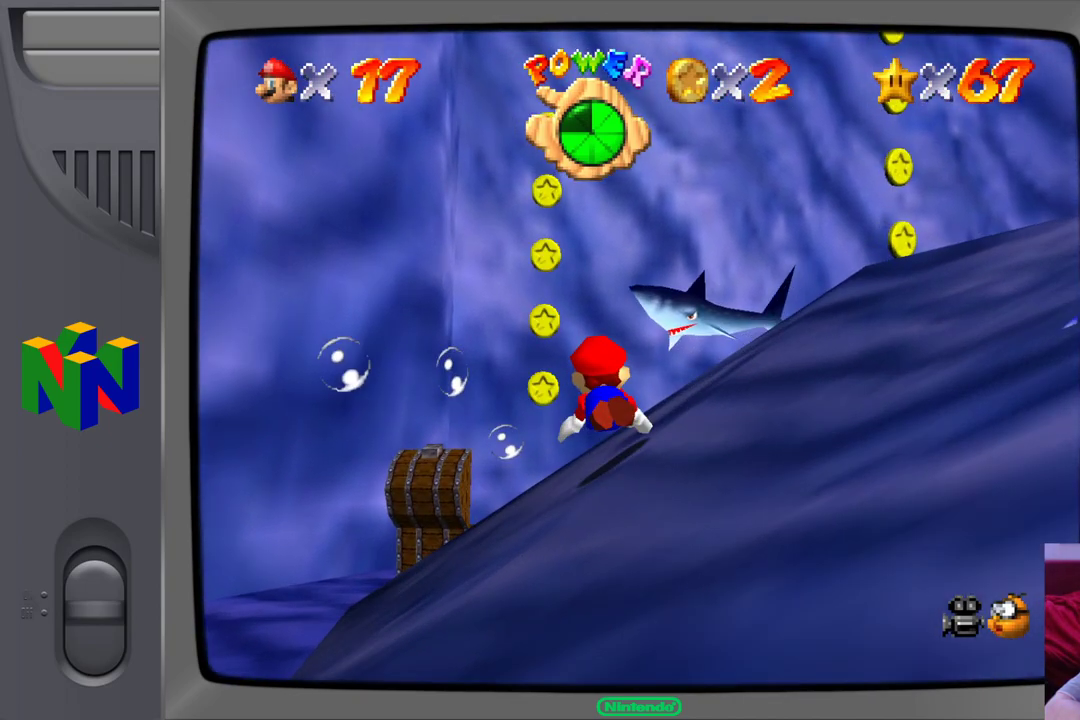
{"buttons": [], "left_stick": "up-left", "events": [[333, "A", "up"], [483, "left_stick", "up-left"]]}
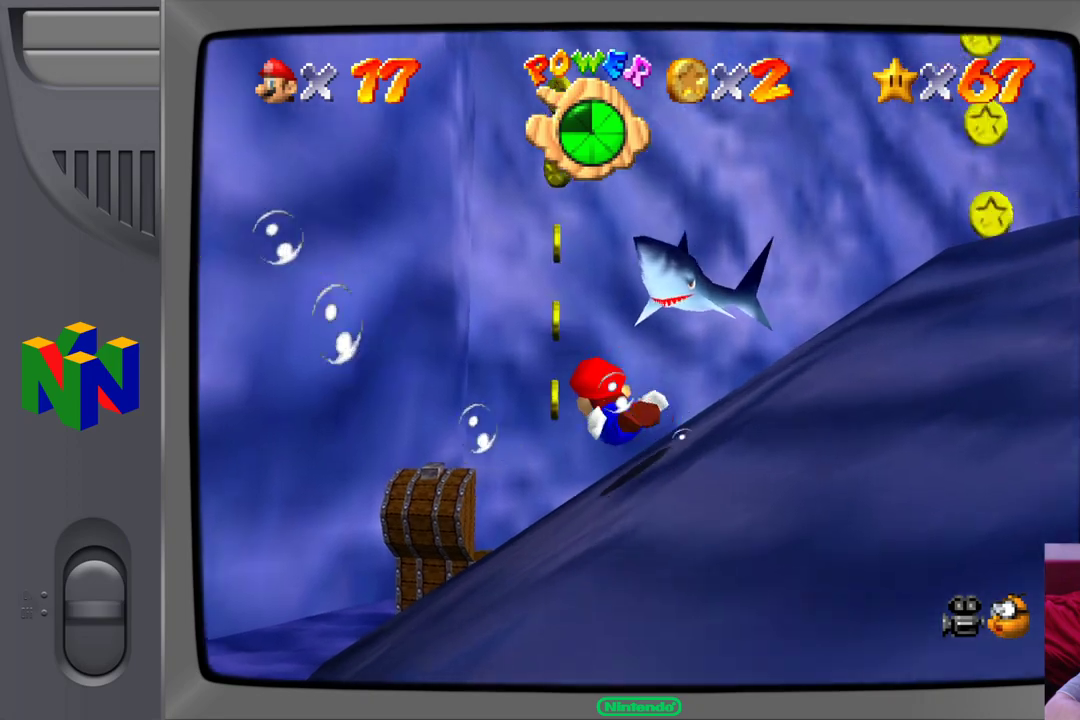
{"buttons": [], "left_stick": "down-right", "events": [[133, "left_stick", "up"], [417, "left_stick", "right"], [500, "left_stick", "down-right"]]}
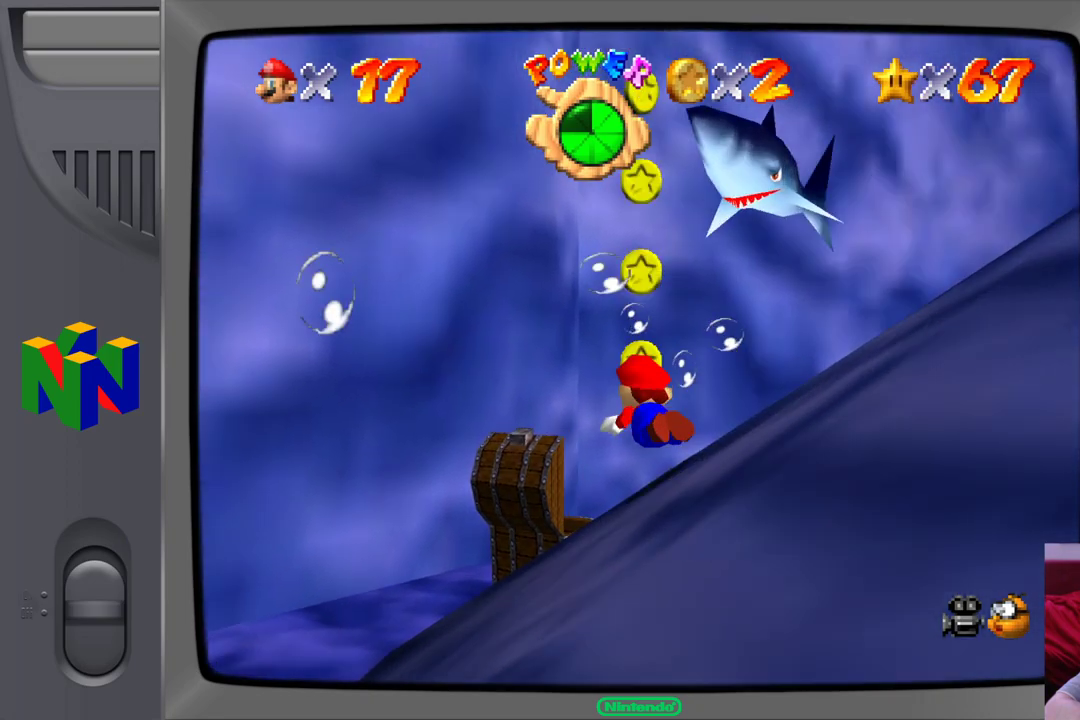
{"buttons": [], "left_stick": "center", "events": [[17, "A", "down"], [267, "left_stick", "center"], [383, "A", "up"]]}
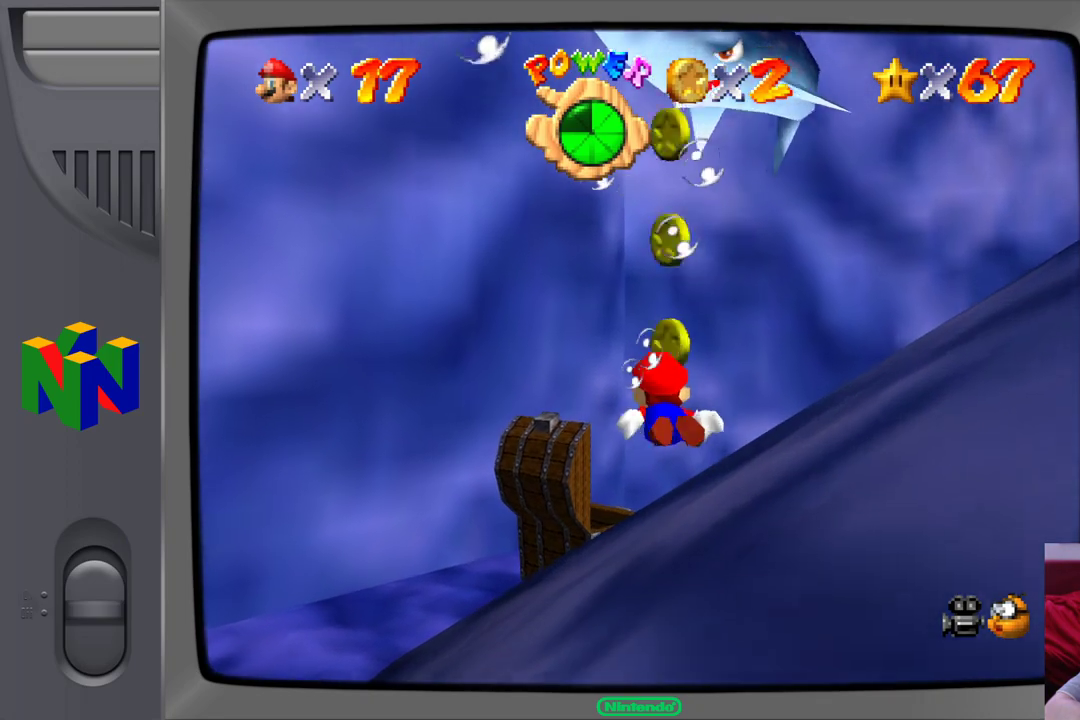
{"buttons": ["A"], "left_stick": "right", "events": [[233, "left_stick", "right"], [283, "A", "down"]]}
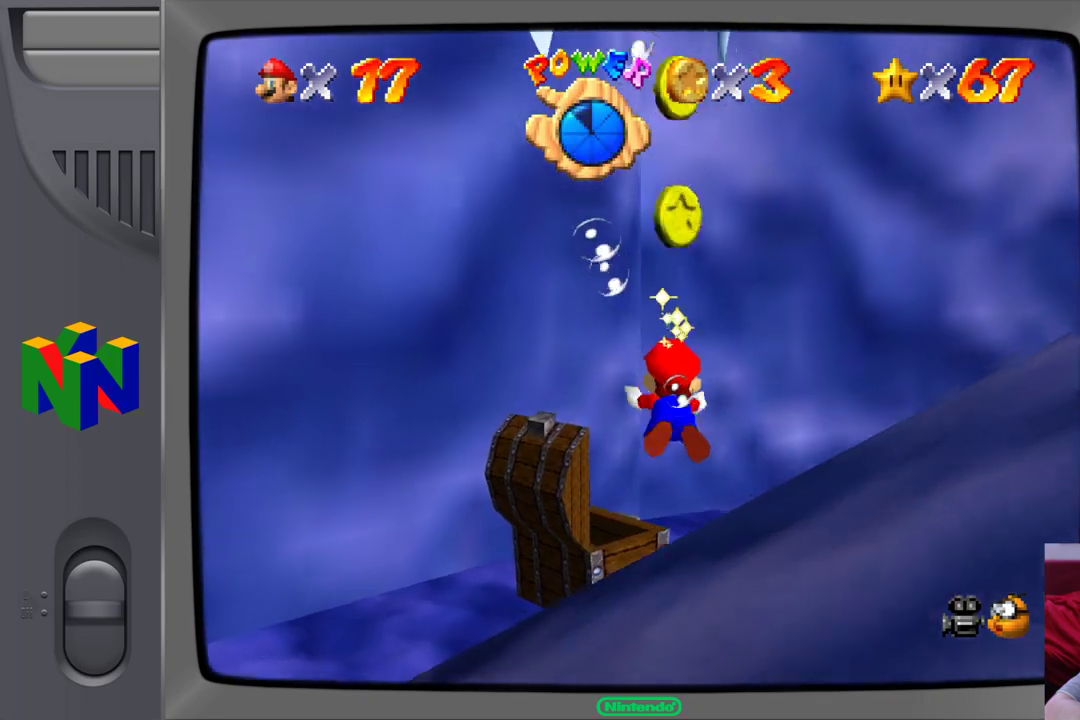
{"buttons": [], "left_stick": "right", "events": [[283, "A", "up"]]}
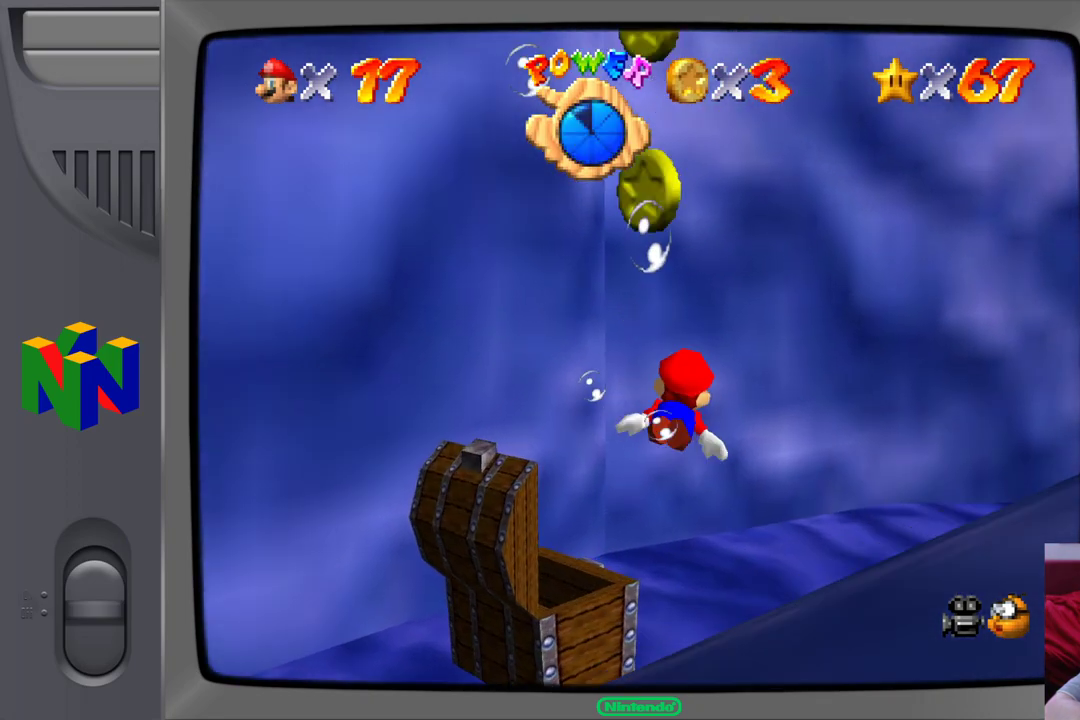
{"buttons": ["A"], "left_stick": "up-right", "events": [[100, "A", "down"], [500, "left_stick", "up-right"]]}
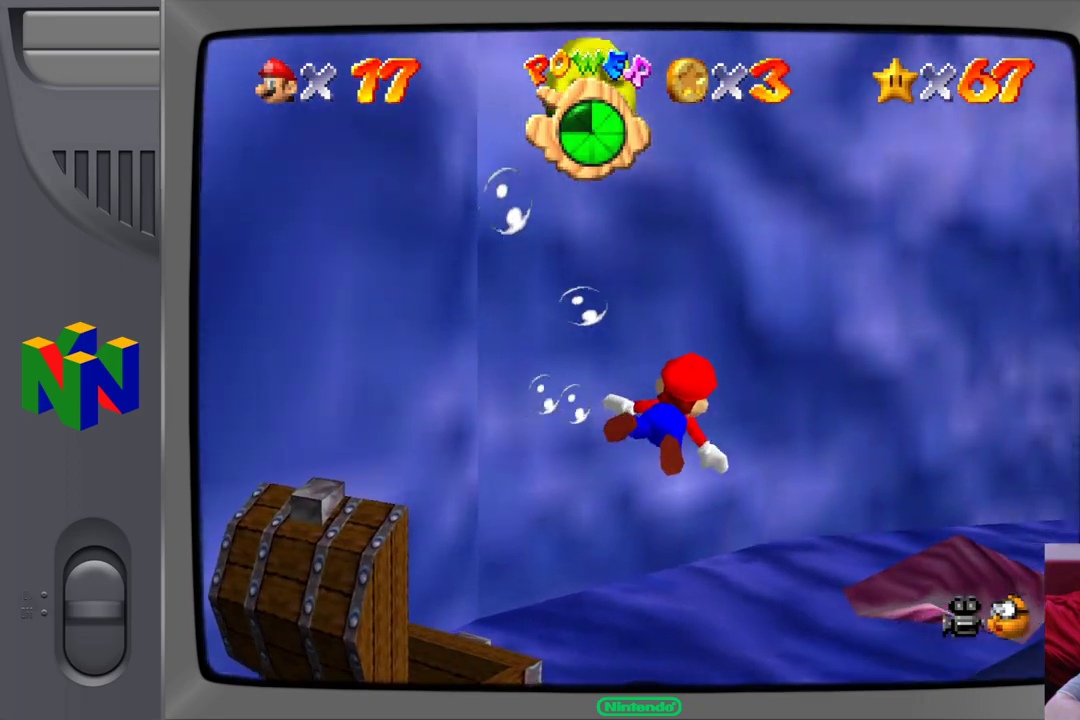
{"buttons": [], "left_stick": "up-right", "events": [[217, "A", "up"]]}
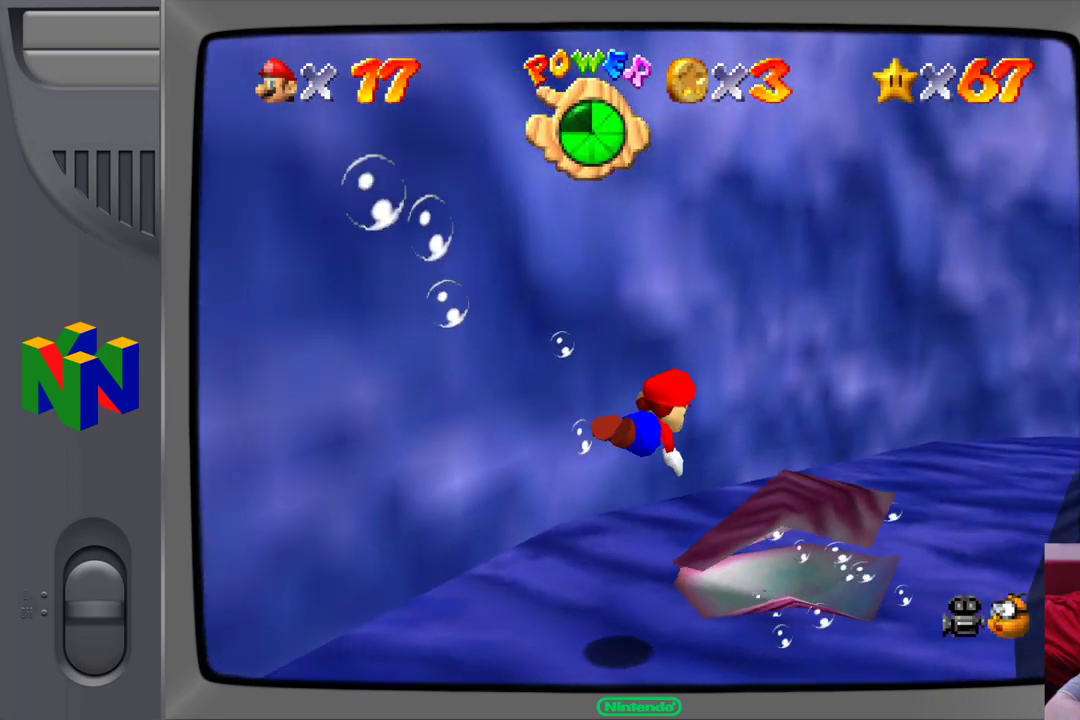
{"buttons": ["A"], "left_stick": "center", "events": [[17, "left_stick", "center"], [250, "A", "down"]]}
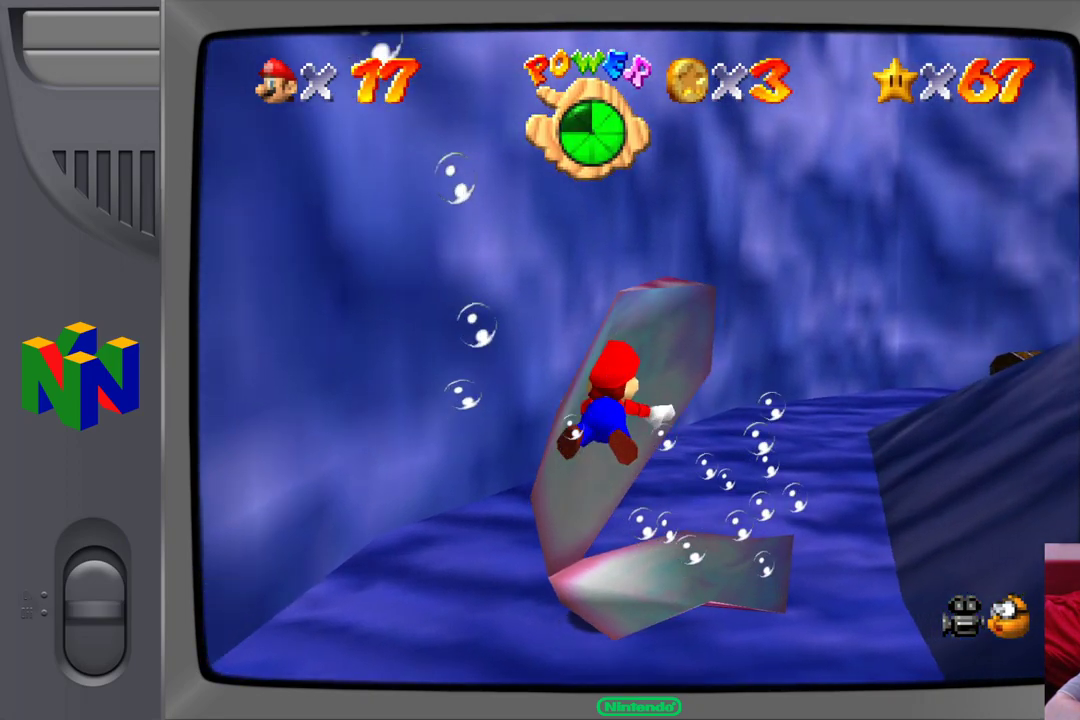
{"buttons": [], "left_stick": "up", "events": [[167, "A", "up"], [300, "left_stick", "up"]]}
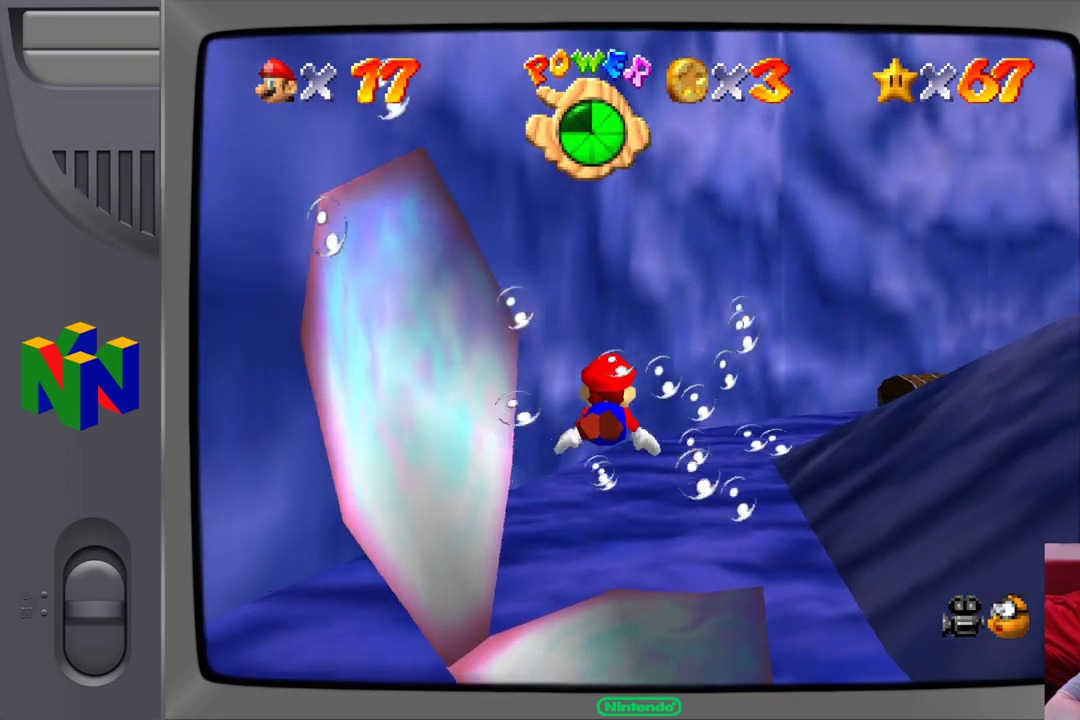
{"buttons": ["A"], "left_stick": "center", "events": [[17, "A", "down"], [117, "left_stick", "center"]]}
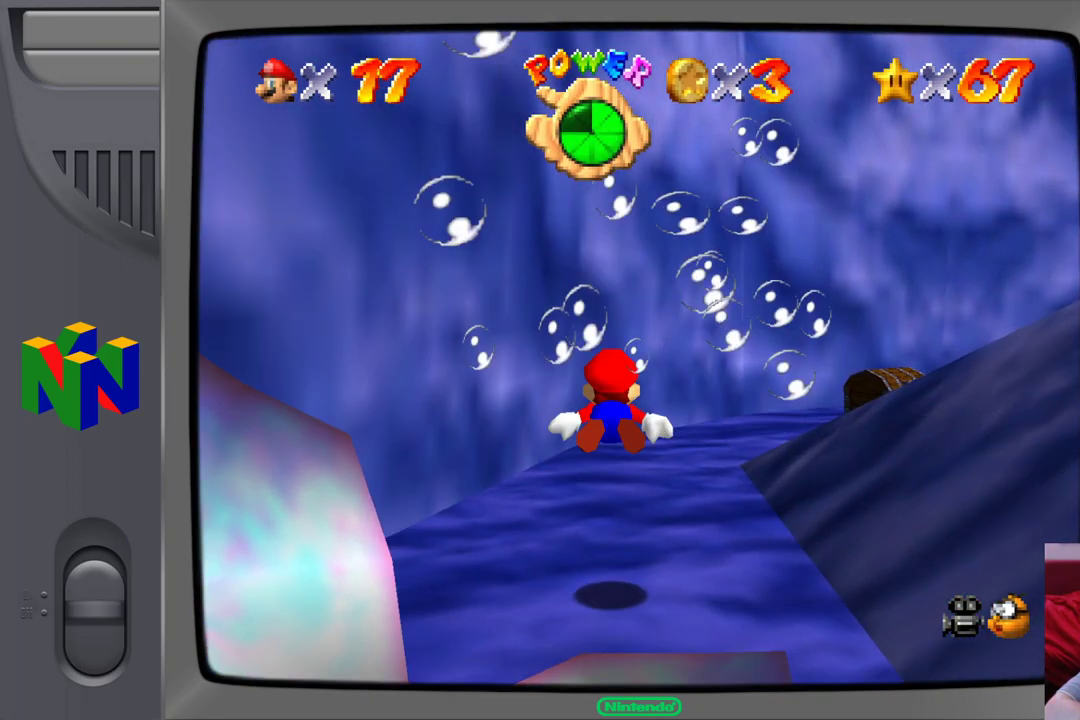
{"buttons": ["A"], "left_stick": "up-right", "events": [[33, "A", "up"], [333, "left_stick", "up-right"], [417, "A", "down"]]}
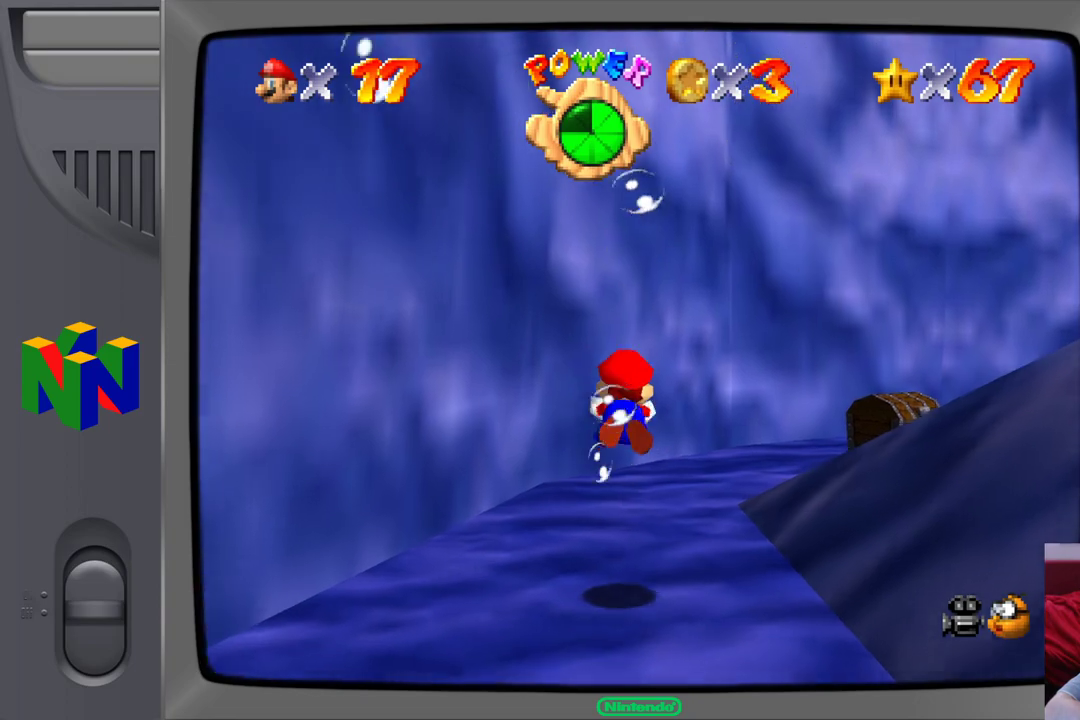
{"buttons": [], "left_stick": "right"}
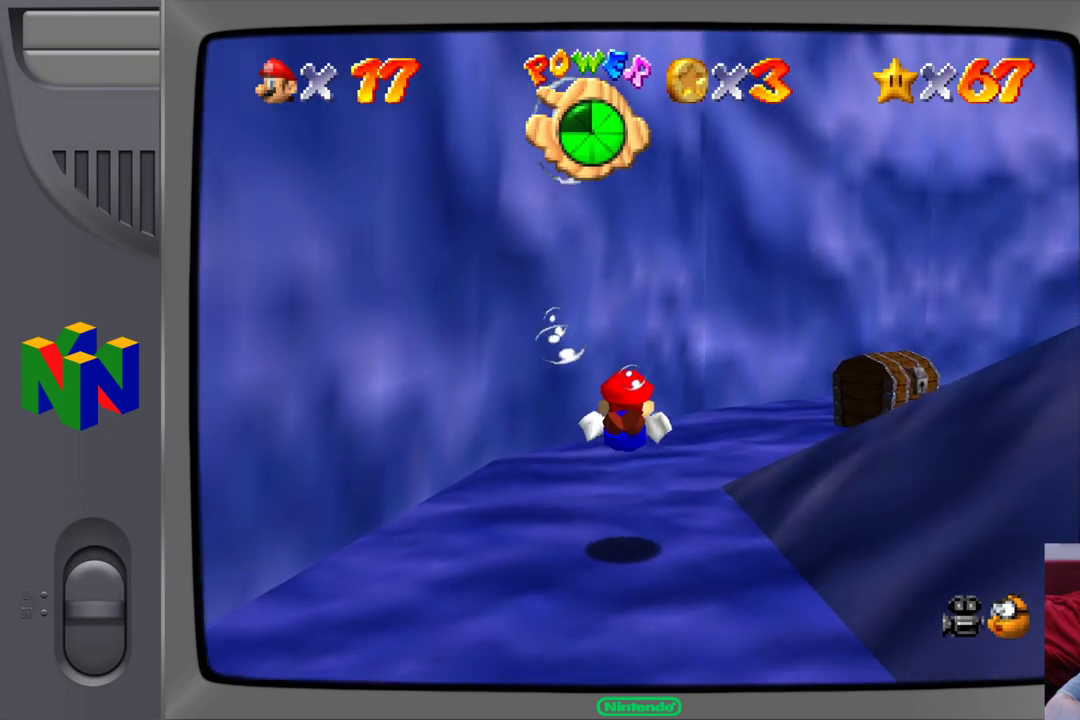
{"buttons": [], "left_stick": "right", "events": [[133, "A", "down"], [483, "A", "up"]]}